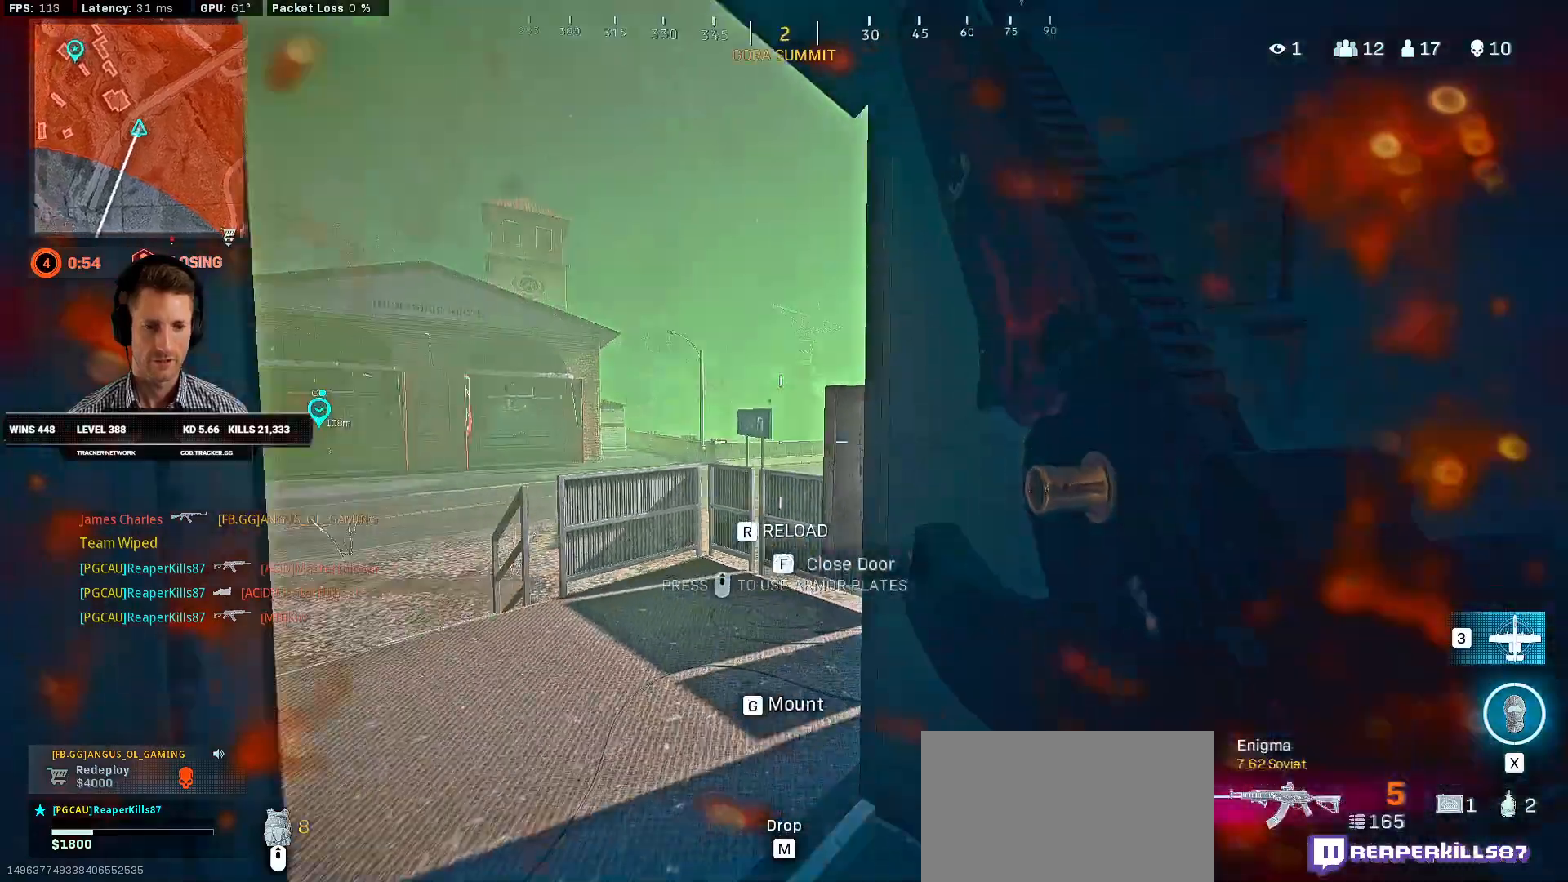
Gameplay with keyboard and mouse; each line is a JSON object with the keys and mouse buttons held at the frame after it. "events" lists presses ("down") and releases ("up") of "1", "2", "3", "4", "a", "alt", "b", "c", "caps_lock", "ctrl", "d", "e", "f", "g", "q", "r", "s", "shift", "space", "t", "v", "w", "x", "z", "mouse_left", "mouse_wheel", "mouse_right", "mouse_mb4" and "mouse_mb5" between this image and that frame as [ms after this image, input, new state], when the widget could be followed in between. "mouse_left", "mouse_wheel", "mouse_right", "mouse_mb4", "mouse_mb5" = the "left", "wheel", "right", "mb4", "mb5" buttons of the "mouse" list. No other keys are recorded. "wheel" means that the mouse wheel is clicked or scrolled. Mouse movement is not recorded. Not read: 5 tab.
{"keys": ["w"], "mouse": [], "events": [[216, "a", "up"], [416, "space", "down"], [450, "shift", "up"], [500, "space", "up"]]}
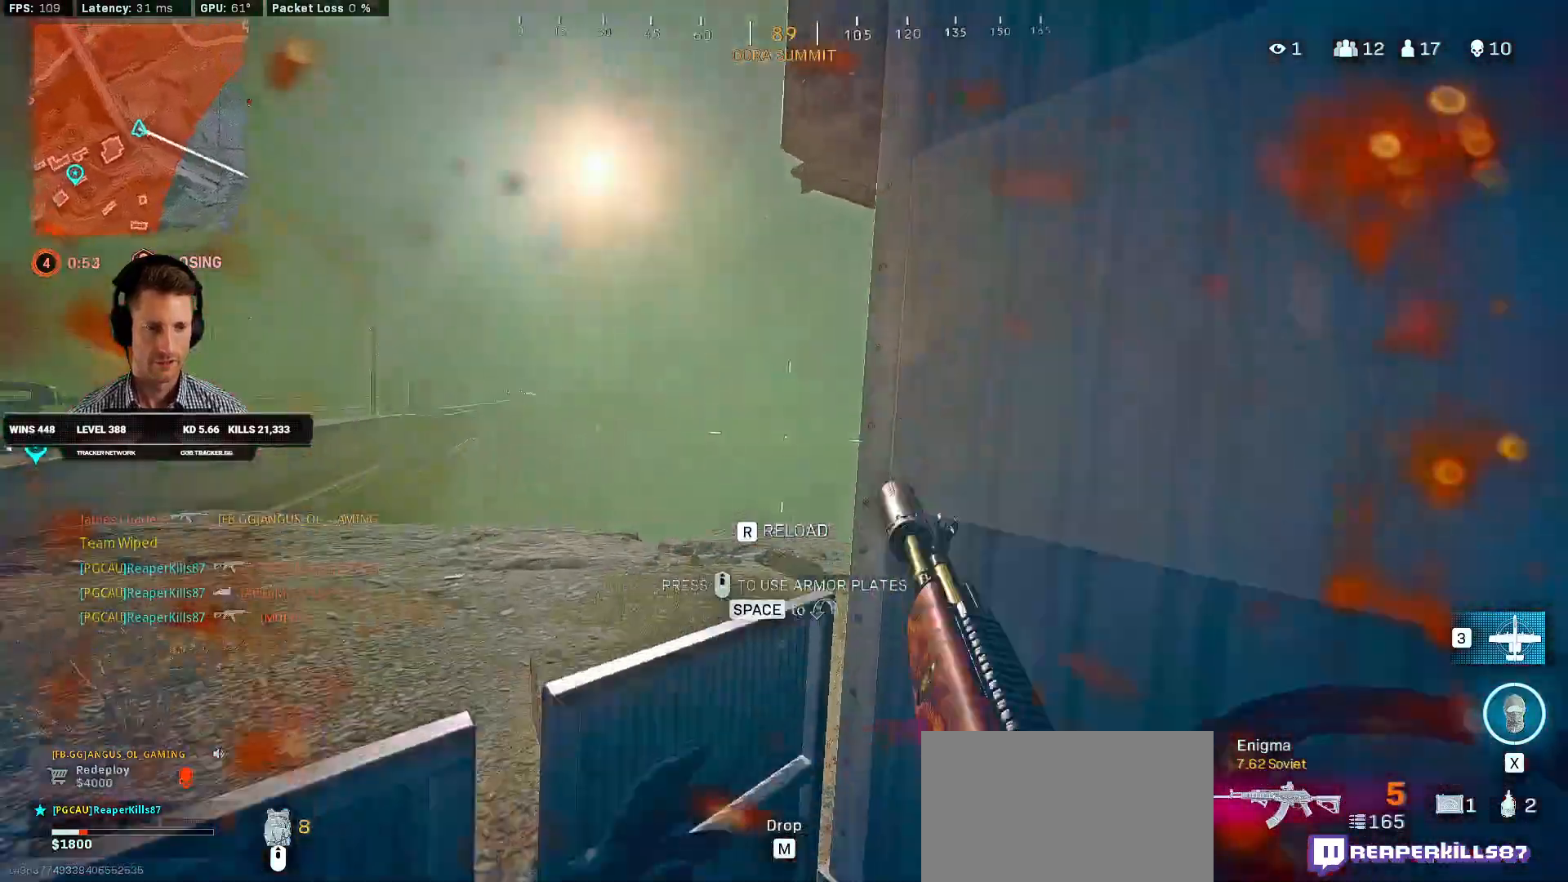
{"keys": ["shift", "w"], "mouse": []}
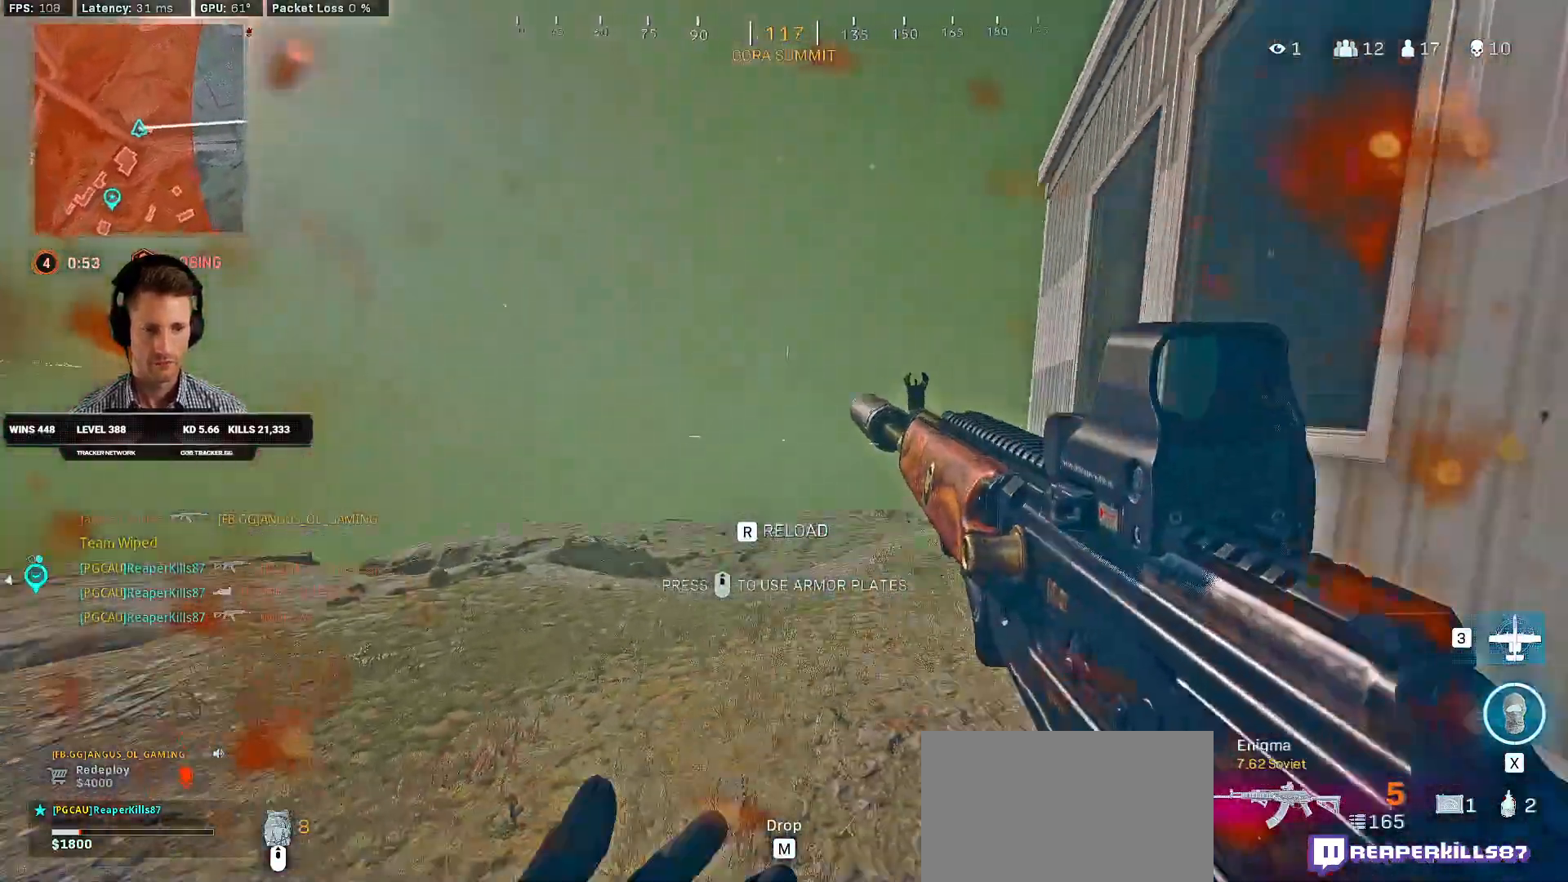
{"keys": ["a", "shift", "w"], "mouse": [], "events": [[416, "a", "down"]]}
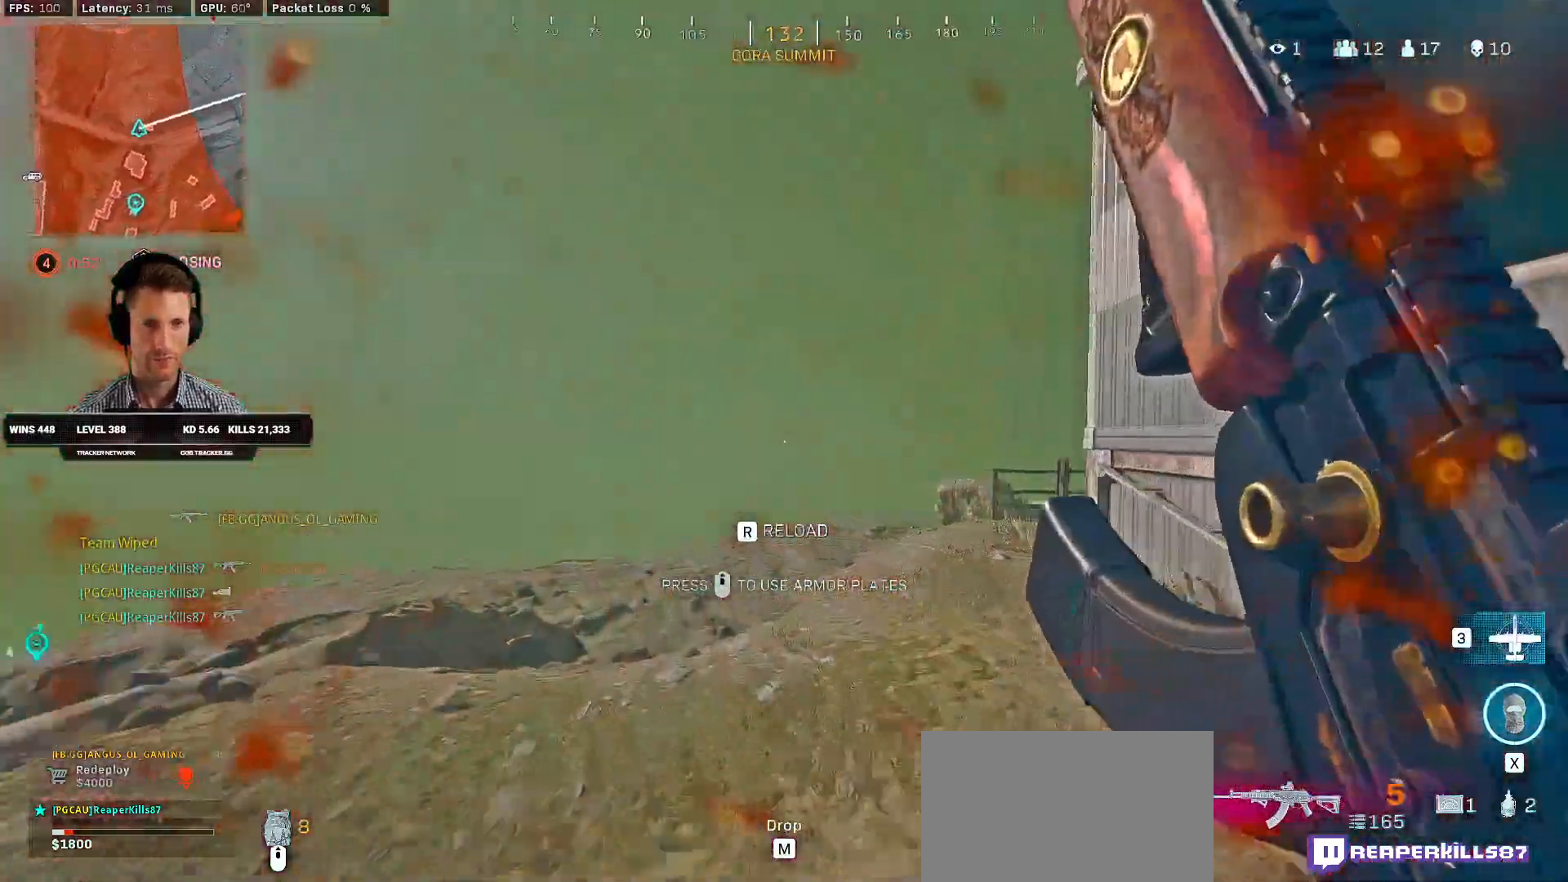
{"keys": ["shift", "w"], "mouse": [], "events": [[383, "a", "up"]]}
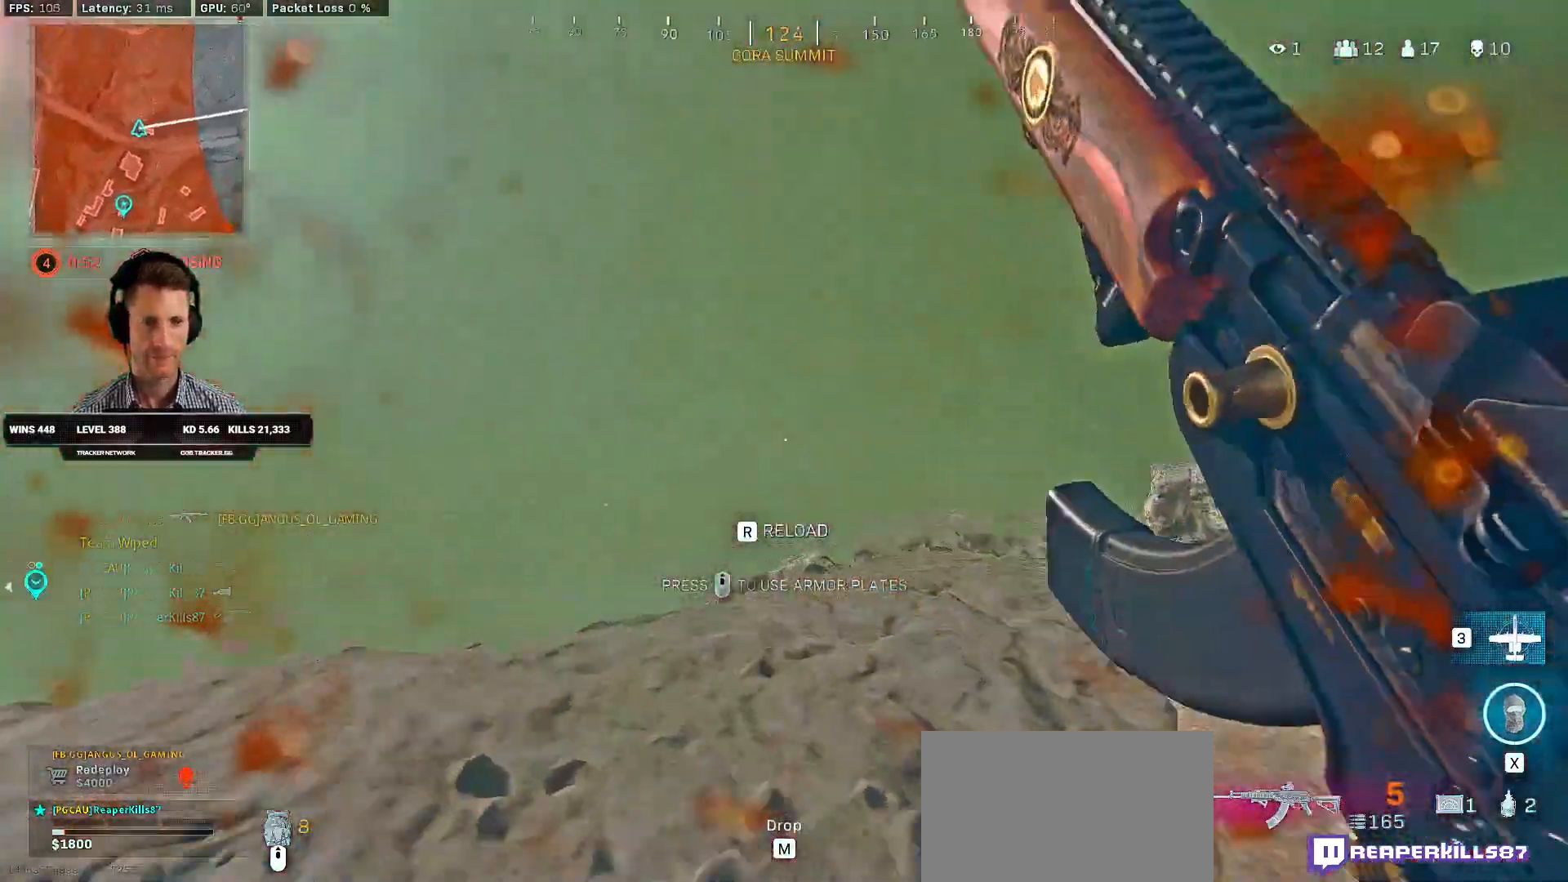
{"keys": ["shift", "w"], "mouse": [], "events": [[33, "a", "down"], [416, "a", "up"]]}
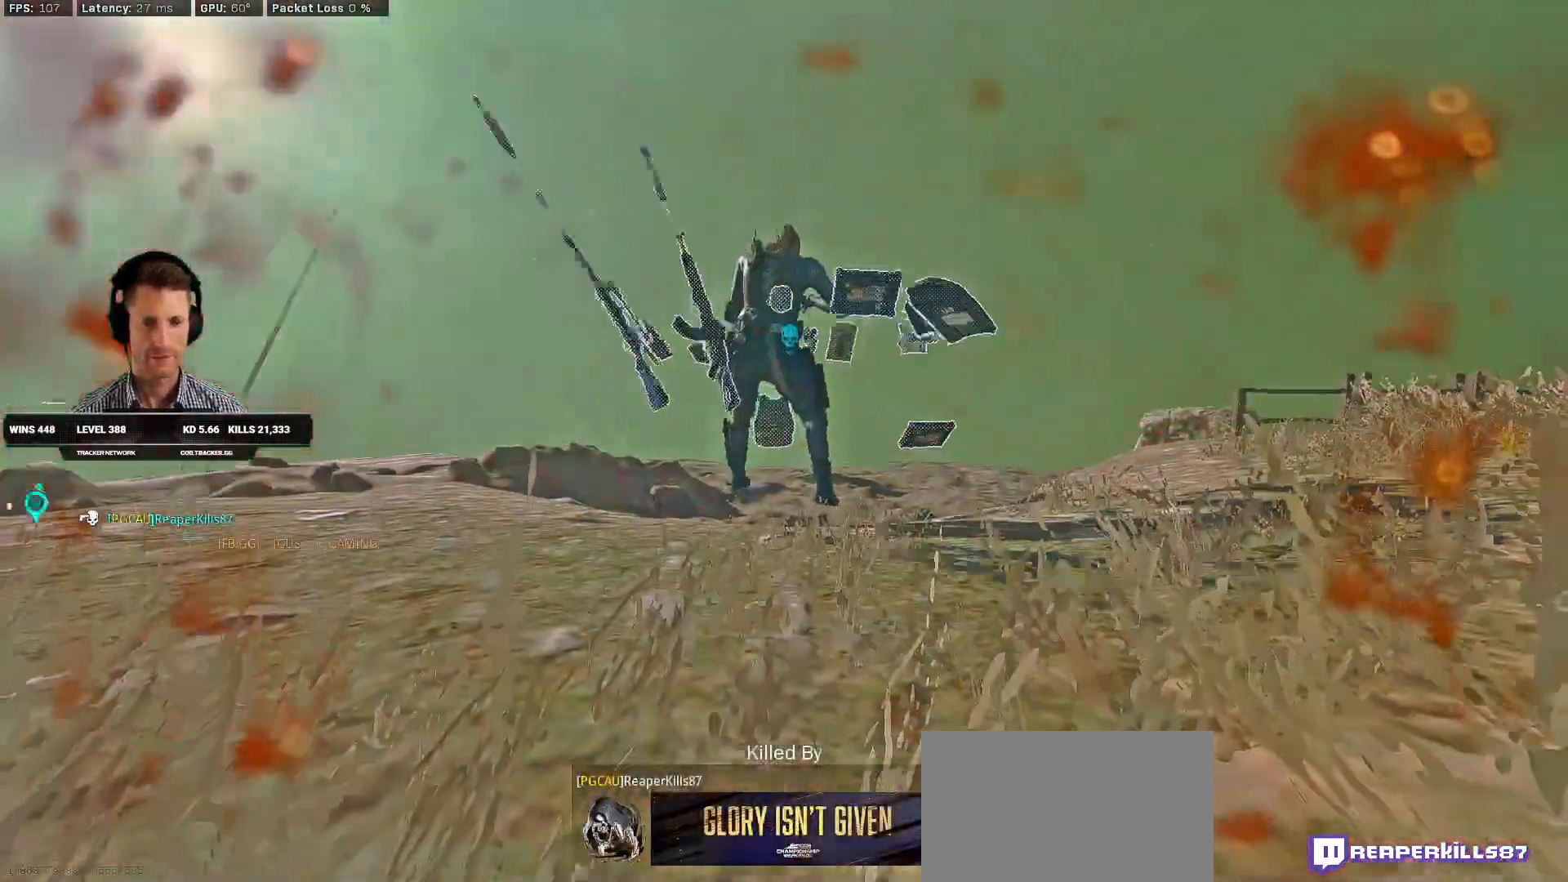
{"keys": [], "mouse": [], "events": [[116, "shift", "up"], [166, "w", "up"]]}